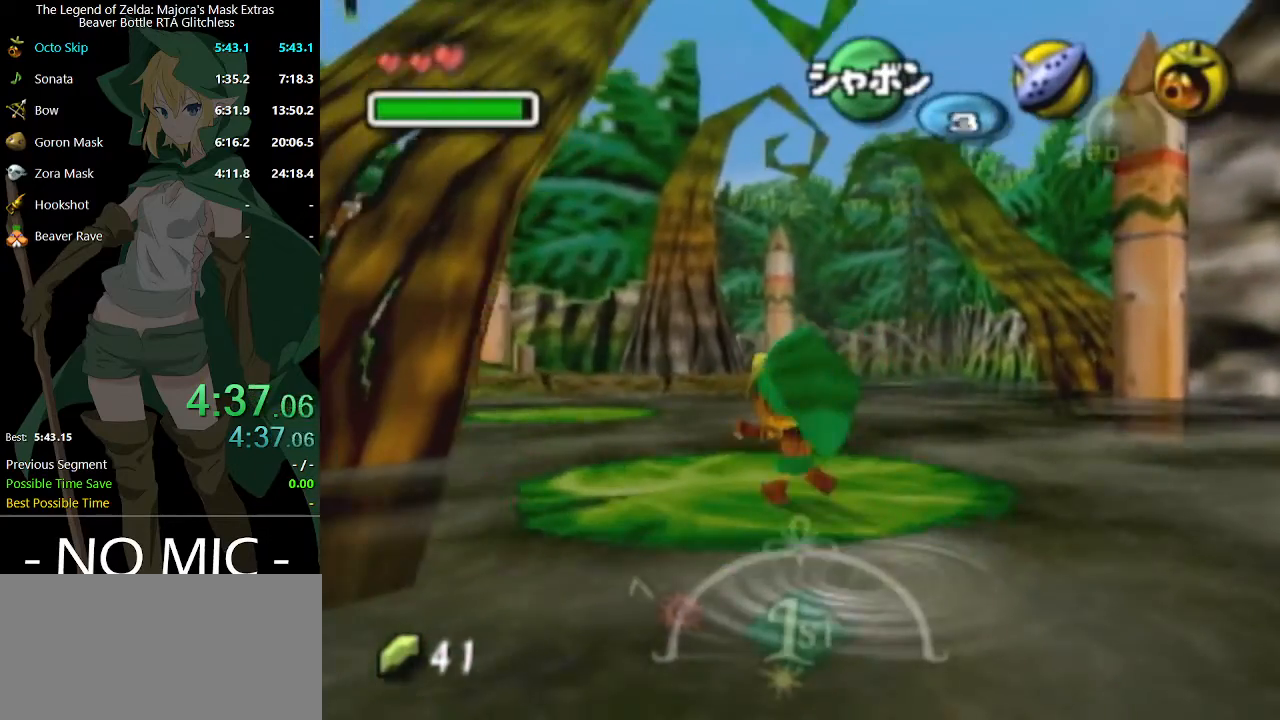
Gameplay with a controller (Nintendo layout); each line is a JSON object with the inputs held at the frame after it. "events" lists button and stick changes between this image and that frame as [ms after this image, input, new state], when the widget could be followed in between. Not read: L3 R3.
{"buttons": [], "left_stick": "up-left", "right_stick": "center", "events": [[233, "A", "up"]]}
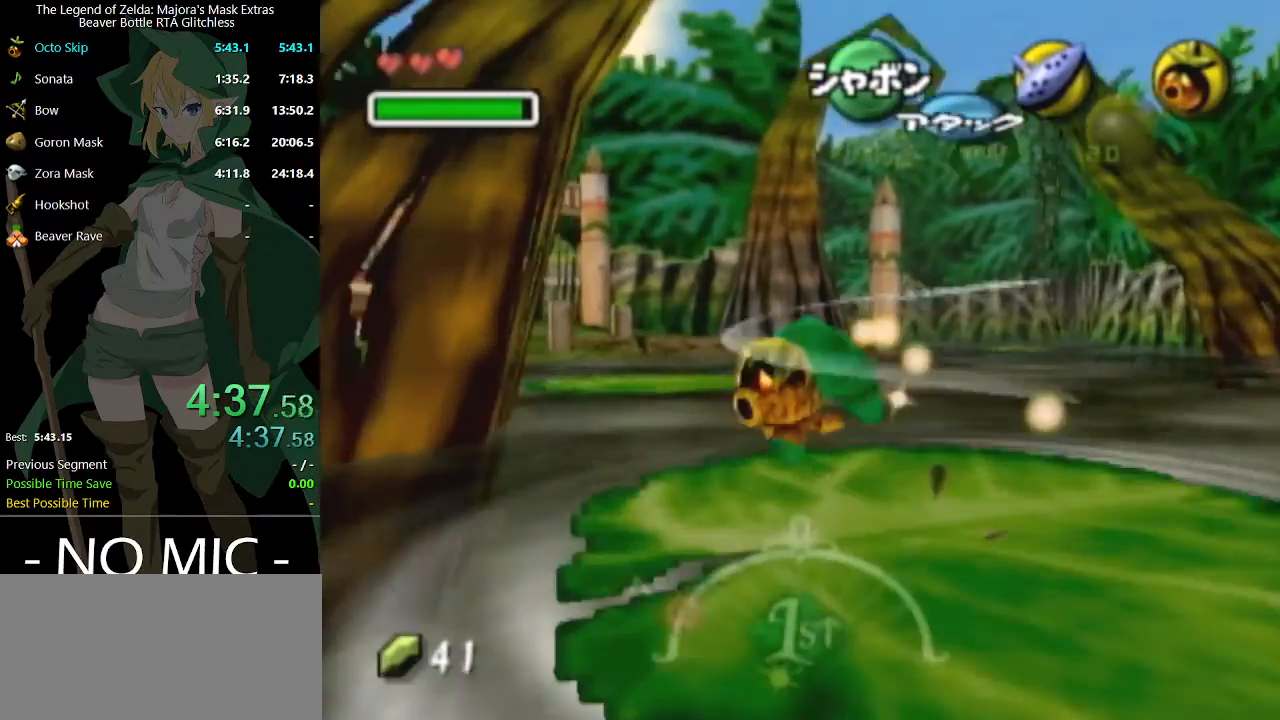
{"buttons": [], "left_stick": "up", "right_stick": "center", "events": [[467, "left_stick", "up"]]}
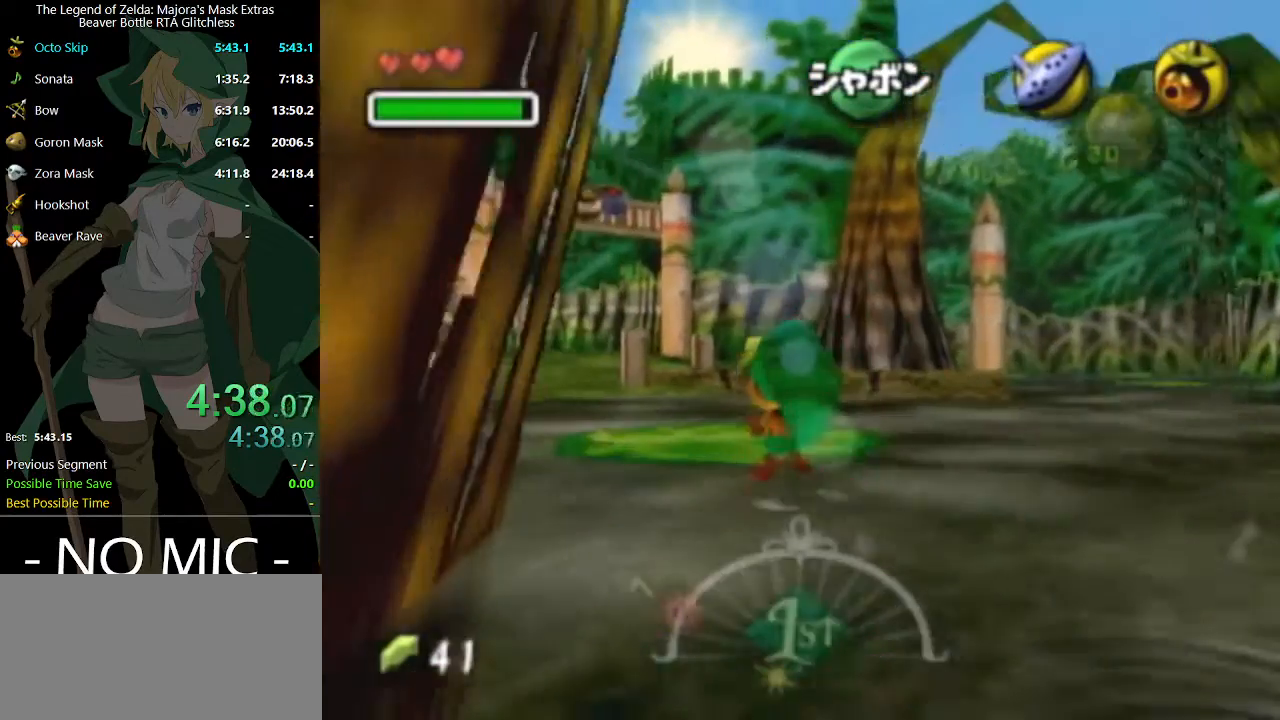
{"buttons": ["A"], "left_stick": "up", "right_stick": "center", "events": [[367, "A", "down"]]}
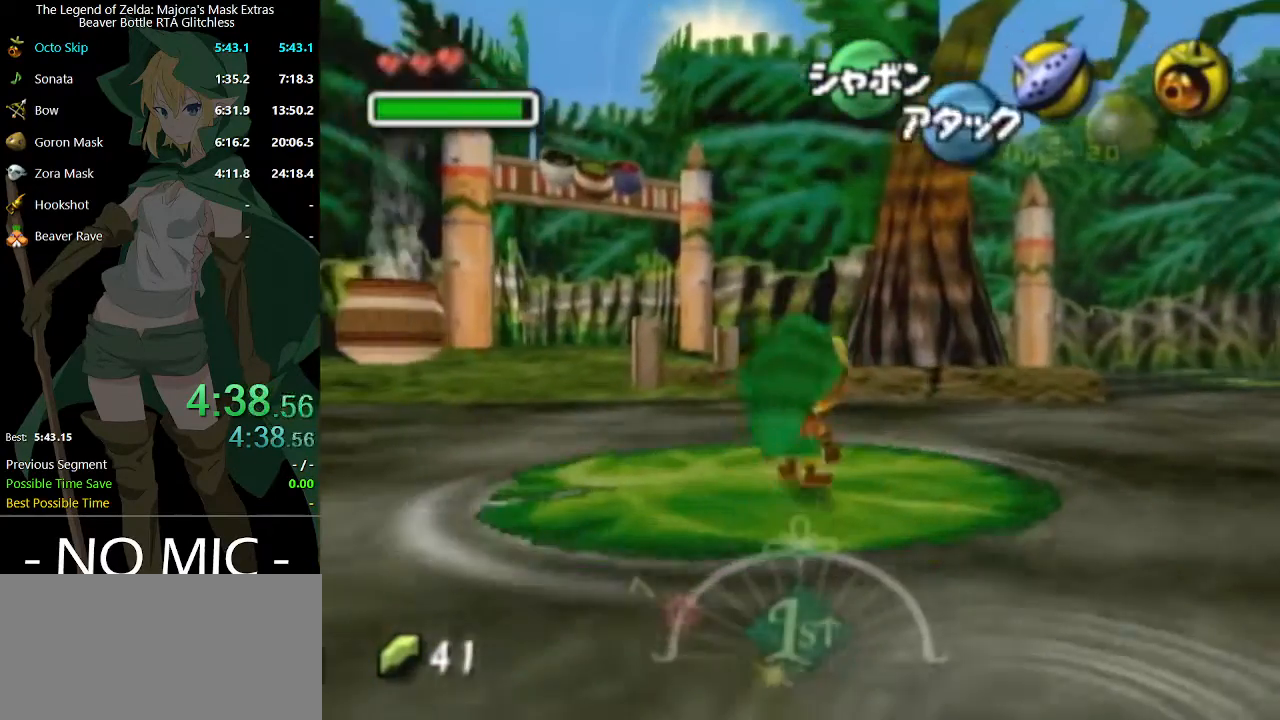
{"buttons": [], "left_stick": "up", "right_stick": "center", "events": [[200, "A", "up"]]}
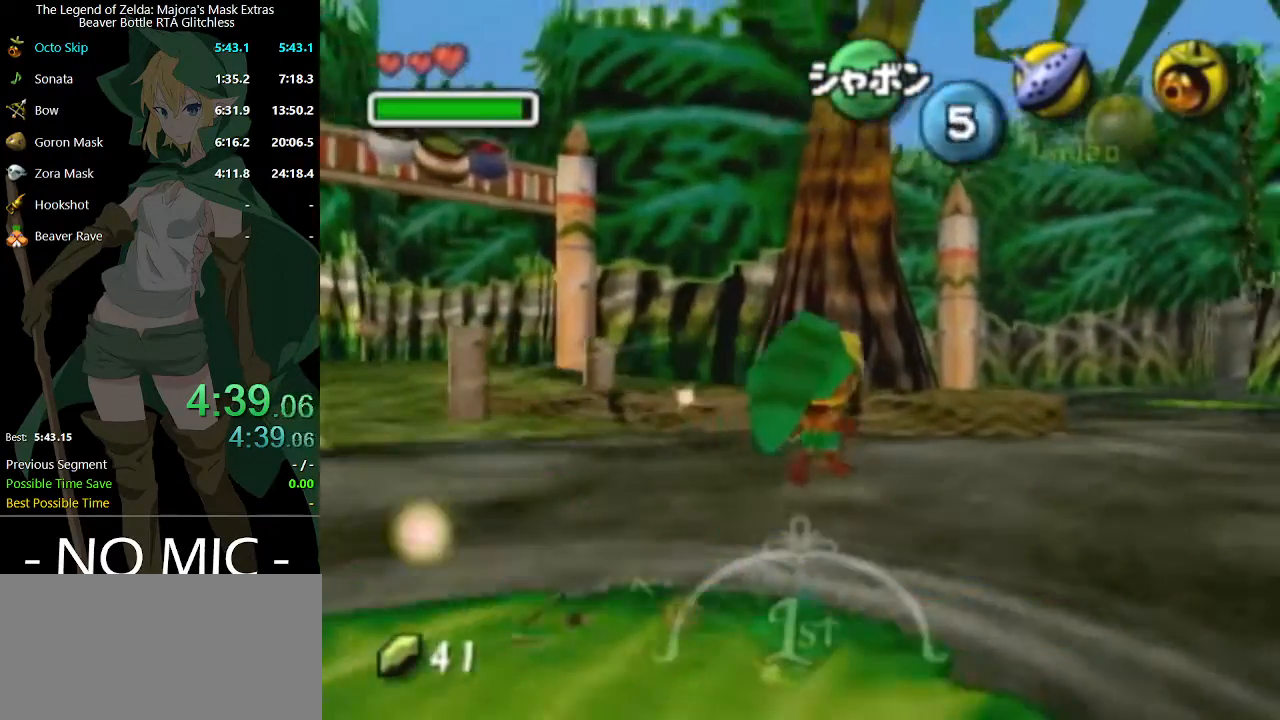
{"buttons": [], "left_stick": "up", "right_stick": "center", "events": []}
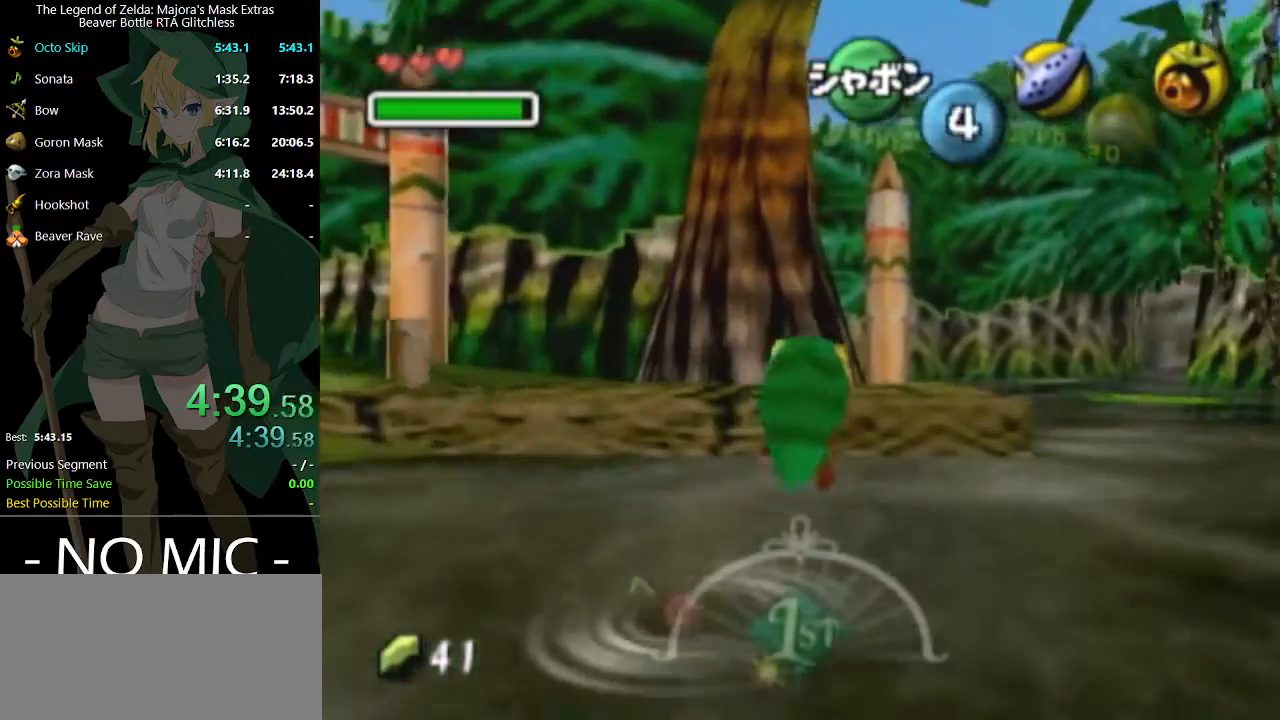
{"buttons": [], "left_stick": "up", "right_stick": "center", "events": []}
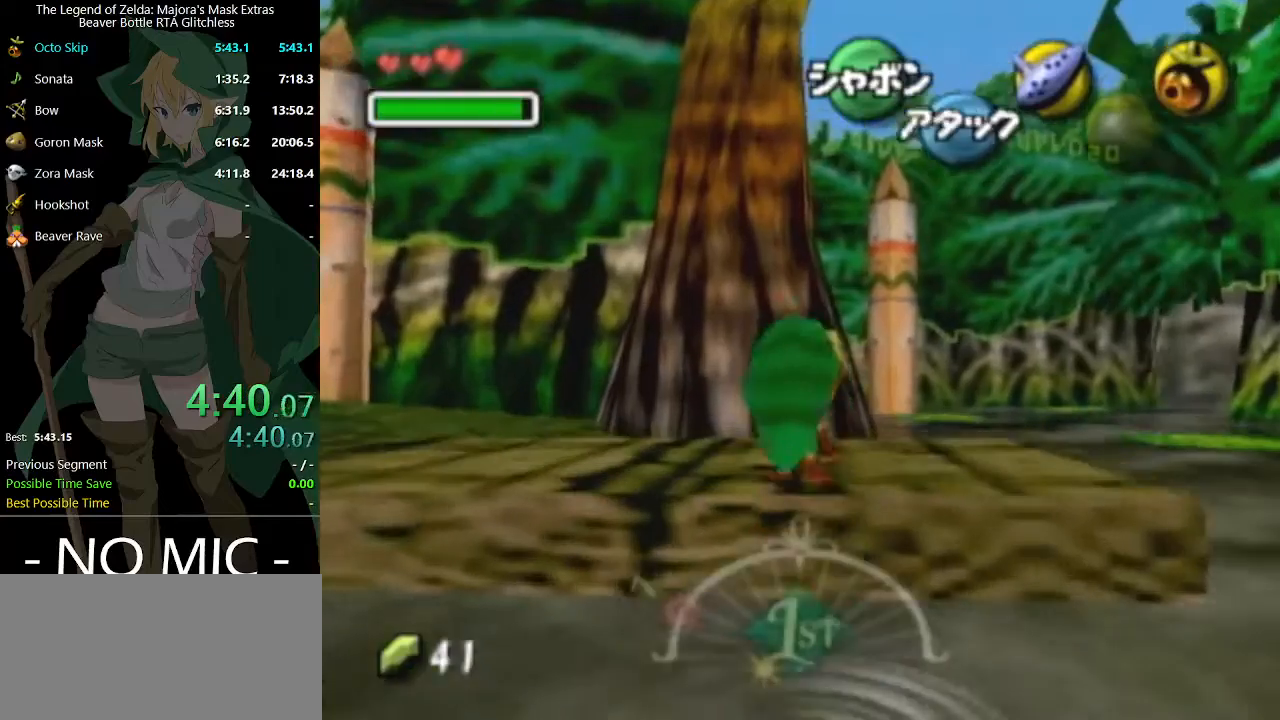
{"buttons": [], "left_stick": "up", "right_stick": "center", "events": [[33, "A", "down"], [367, "A", "up"]]}
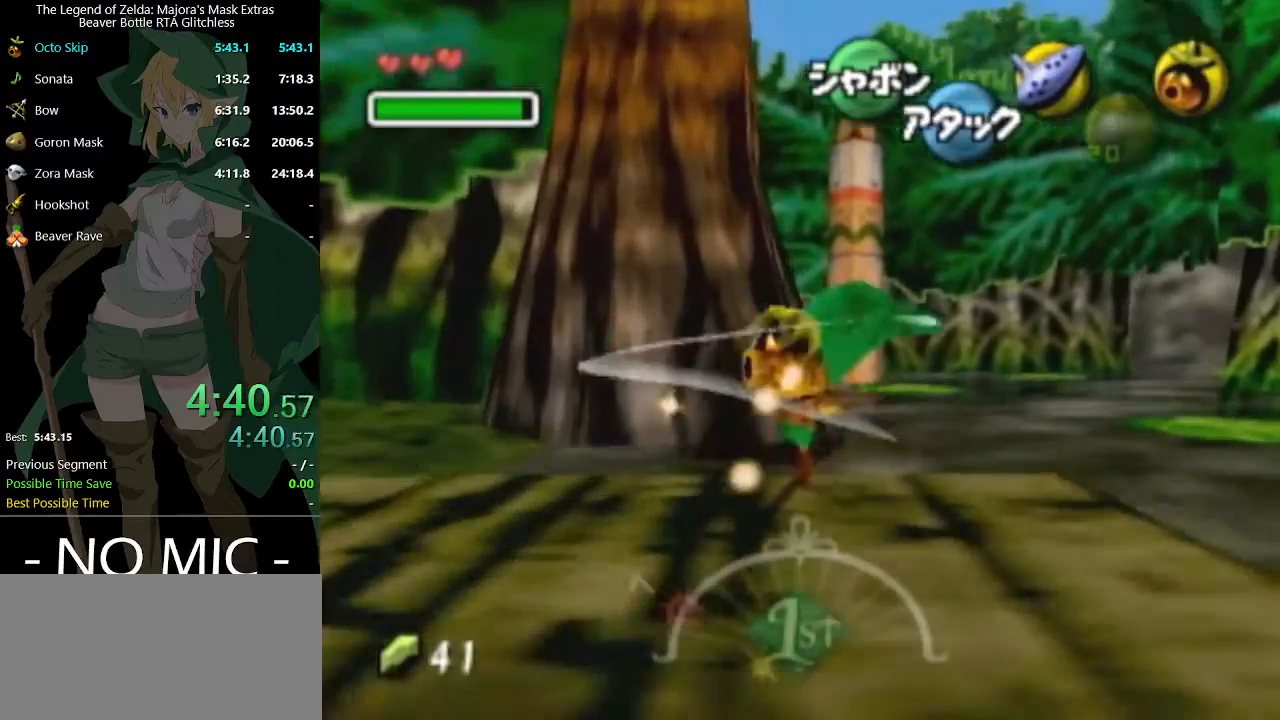
{"buttons": ["A"], "left_stick": "up", "right_stick": "center", "events": [[367, "A", "down"]]}
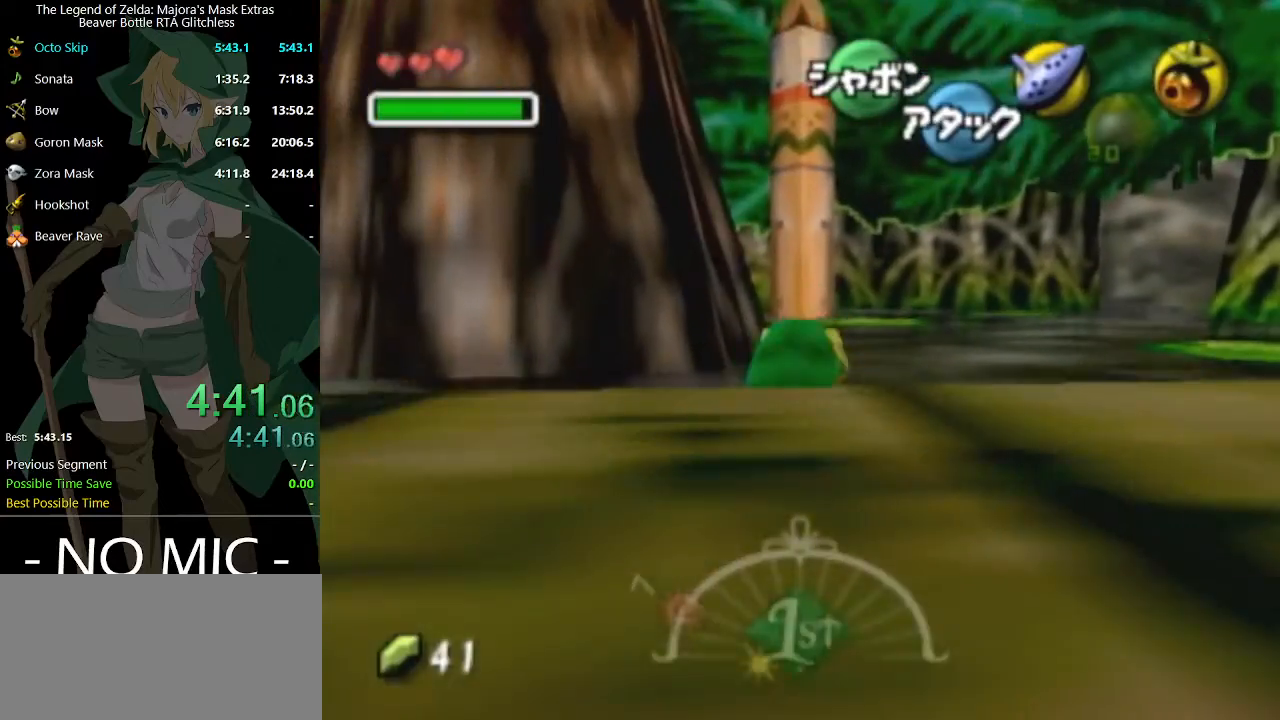
{"buttons": [], "left_stick": "up", "right_stick": "center", "events": [[67, "A", "up"]]}
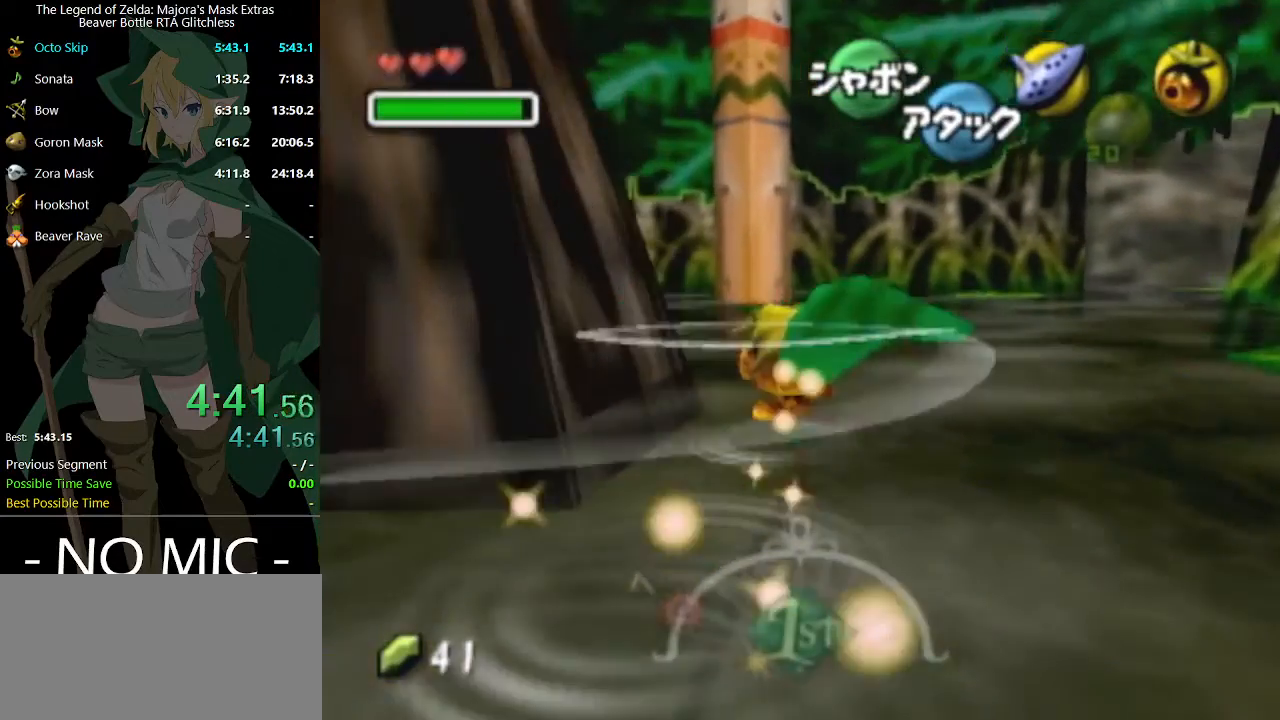
{"buttons": [], "left_stick": "up", "right_stick": "center", "events": [[200, "A", "down"], [400, "A", "up"]]}
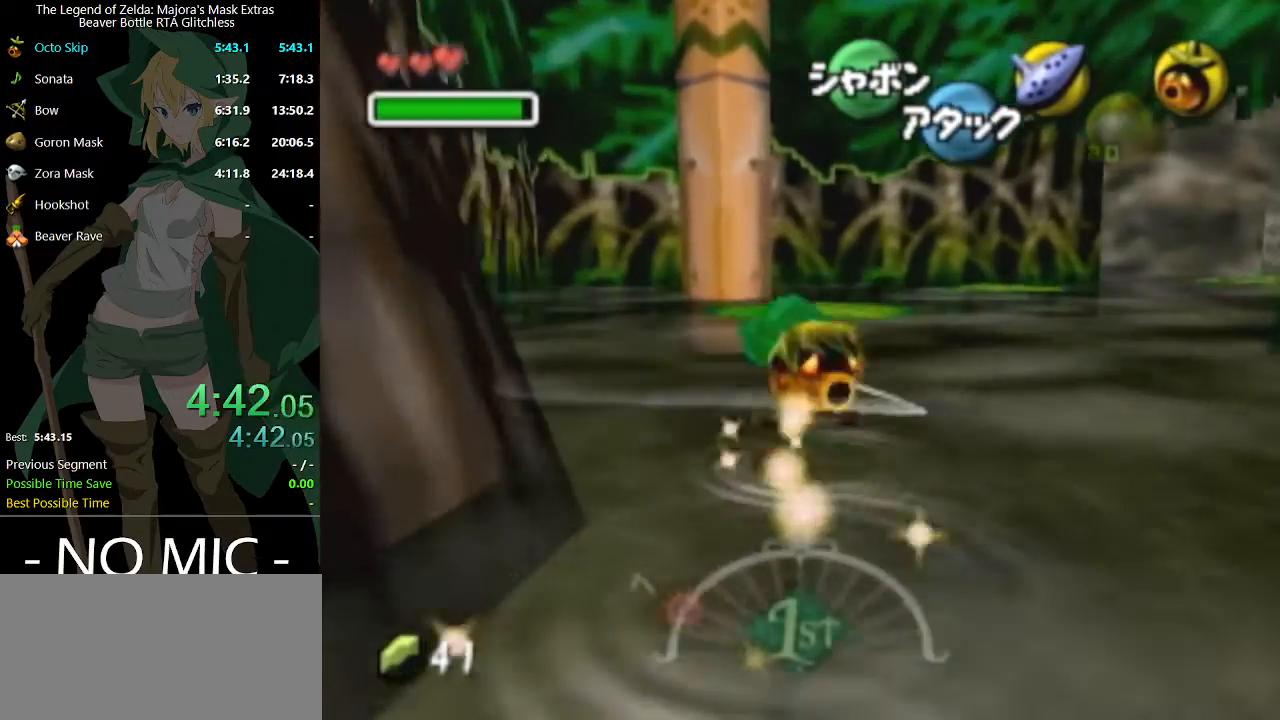
{"buttons": [], "left_stick": "up", "right_stick": "center", "events": []}
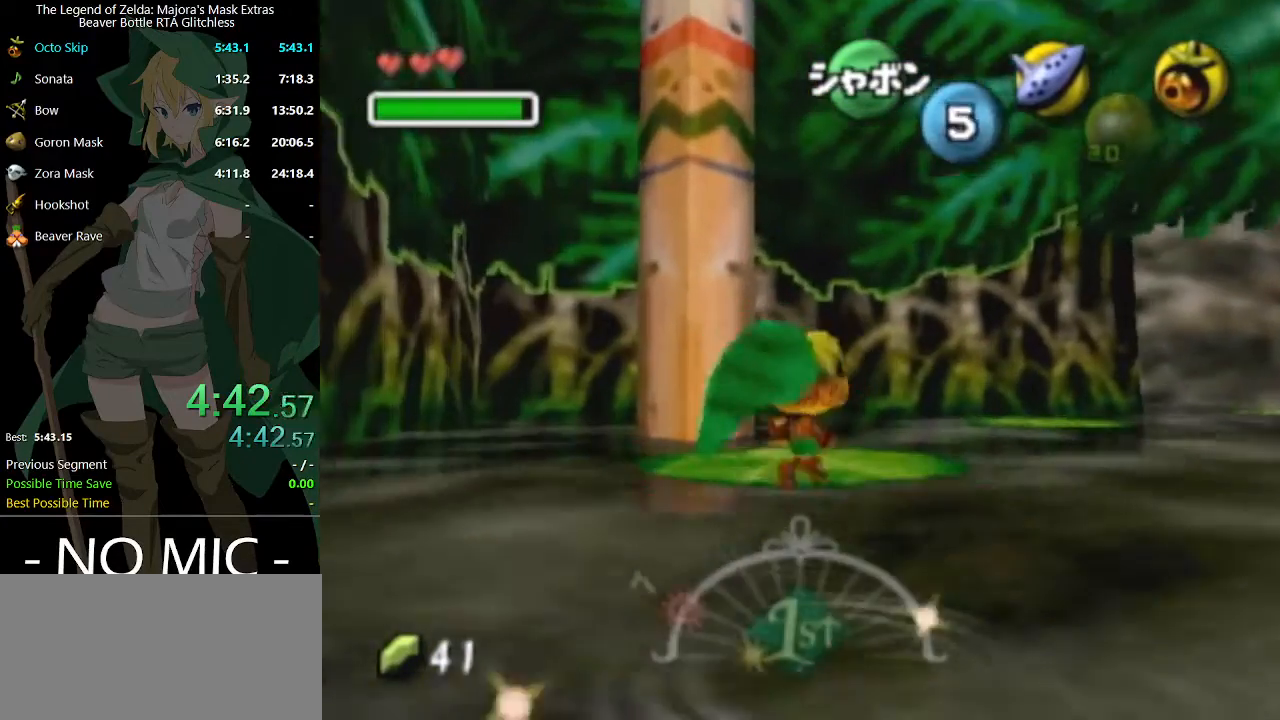
{"buttons": ["A"], "left_stick": "up-right", "right_stick": "center", "events": [[100, "left_stick", "down"], [233, "left_stick", "center"], [333, "left_stick", "up-right"], [500, "A", "down"]]}
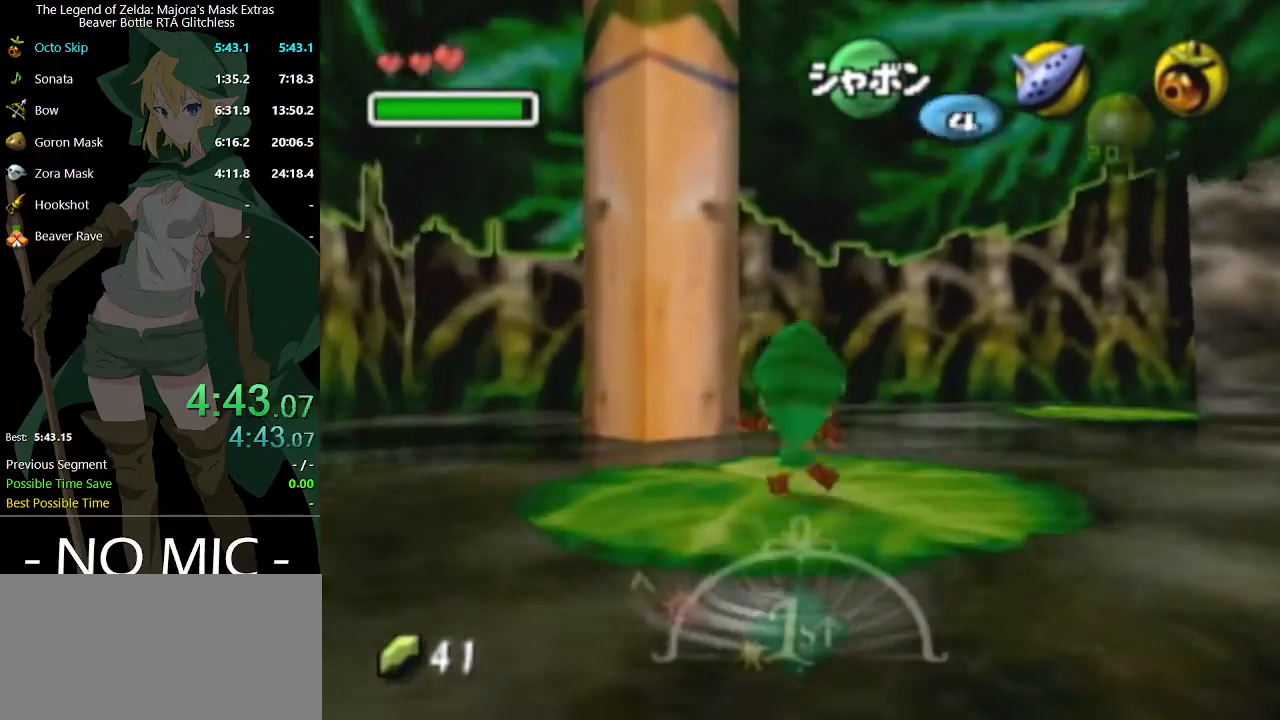
{"buttons": [], "left_stick": "up-right", "right_stick": "center", "events": [[233, "A", "up"]]}
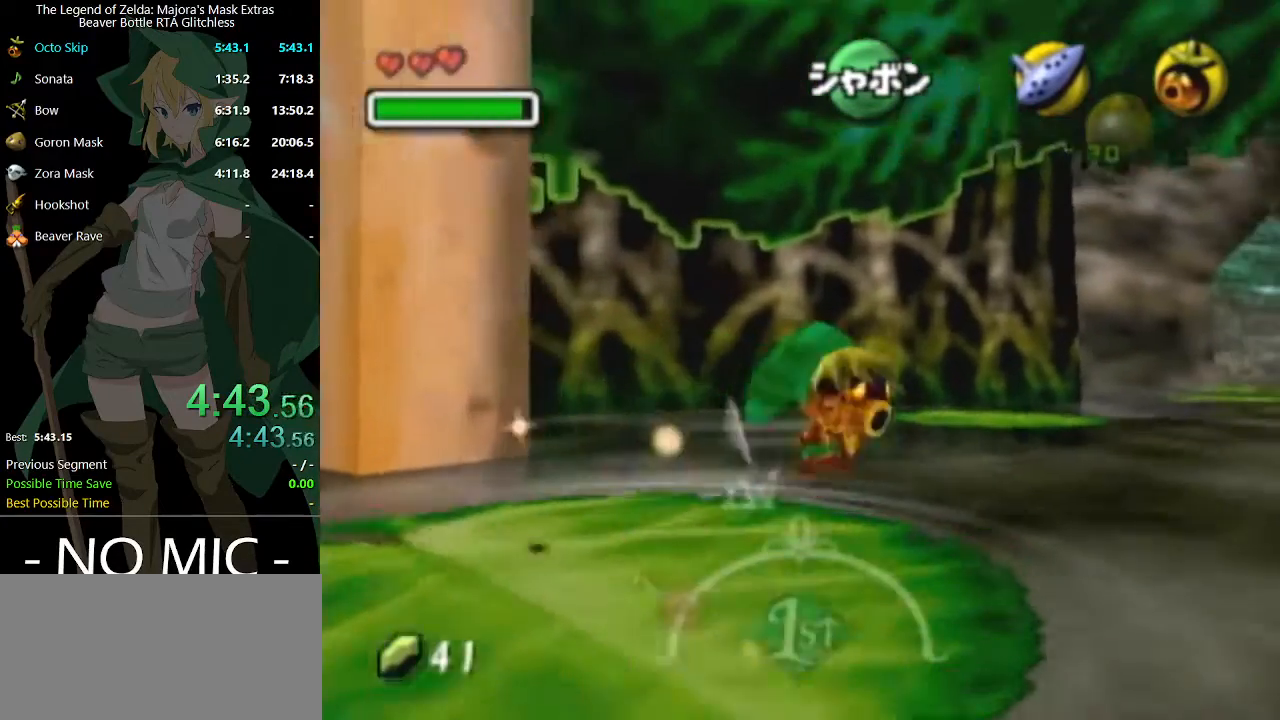
{"buttons": [], "left_stick": "up-right", "right_stick": "center", "events": []}
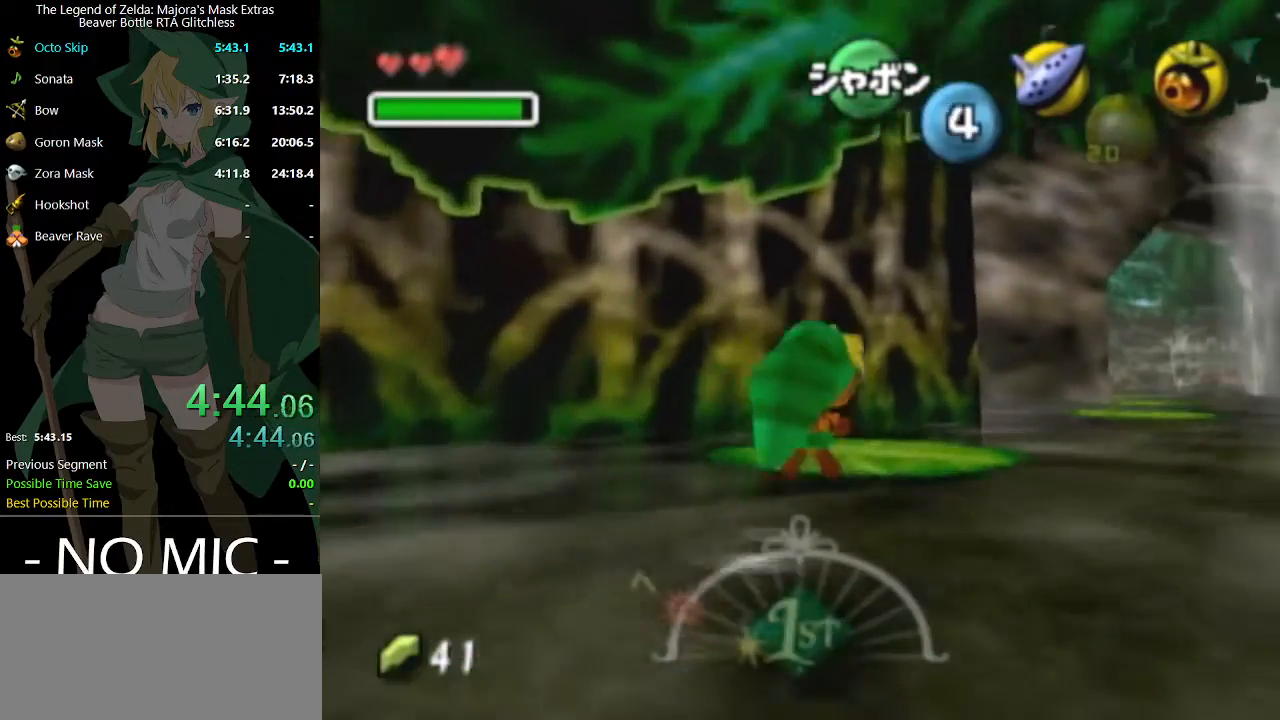
{"buttons": [], "left_stick": "up-right", "right_stick": "center", "events": [[133, "left_stick", "down-left"], [367, "left_stick", "up-right"]]}
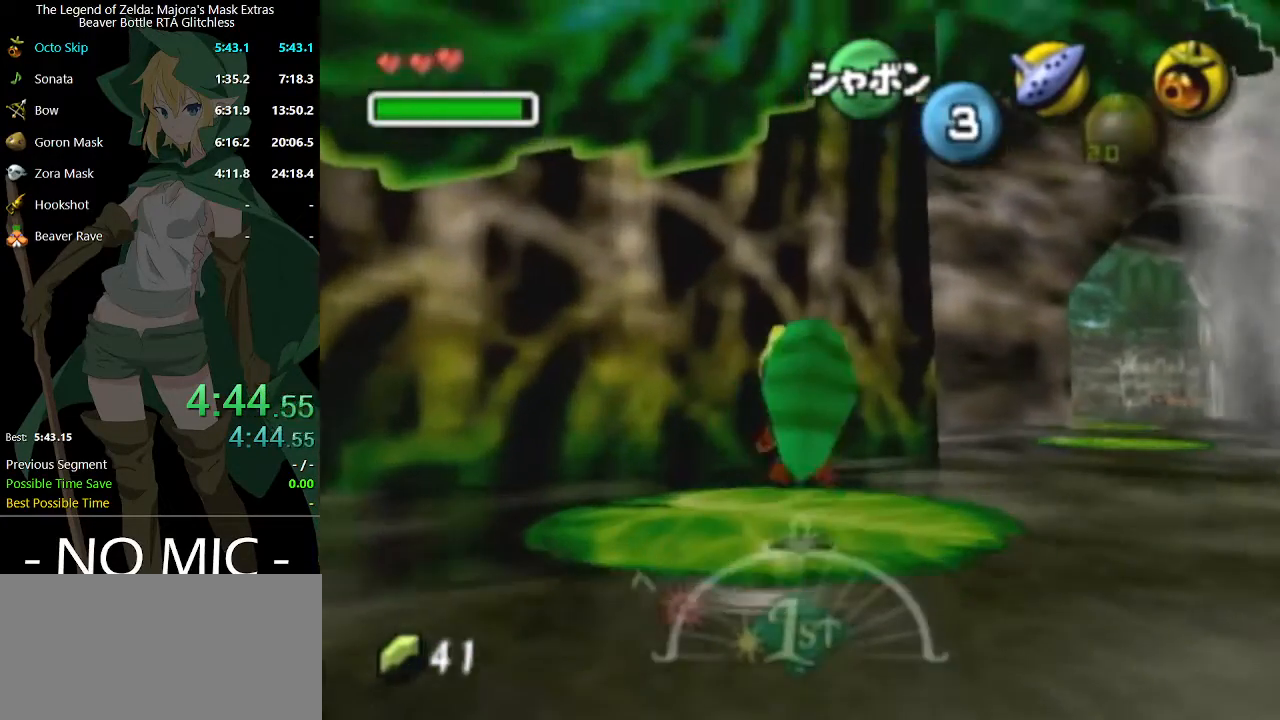
{"buttons": [], "left_stick": "up-right", "right_stick": "center", "events": [[267, "A", "down"], [500, "A", "up"]]}
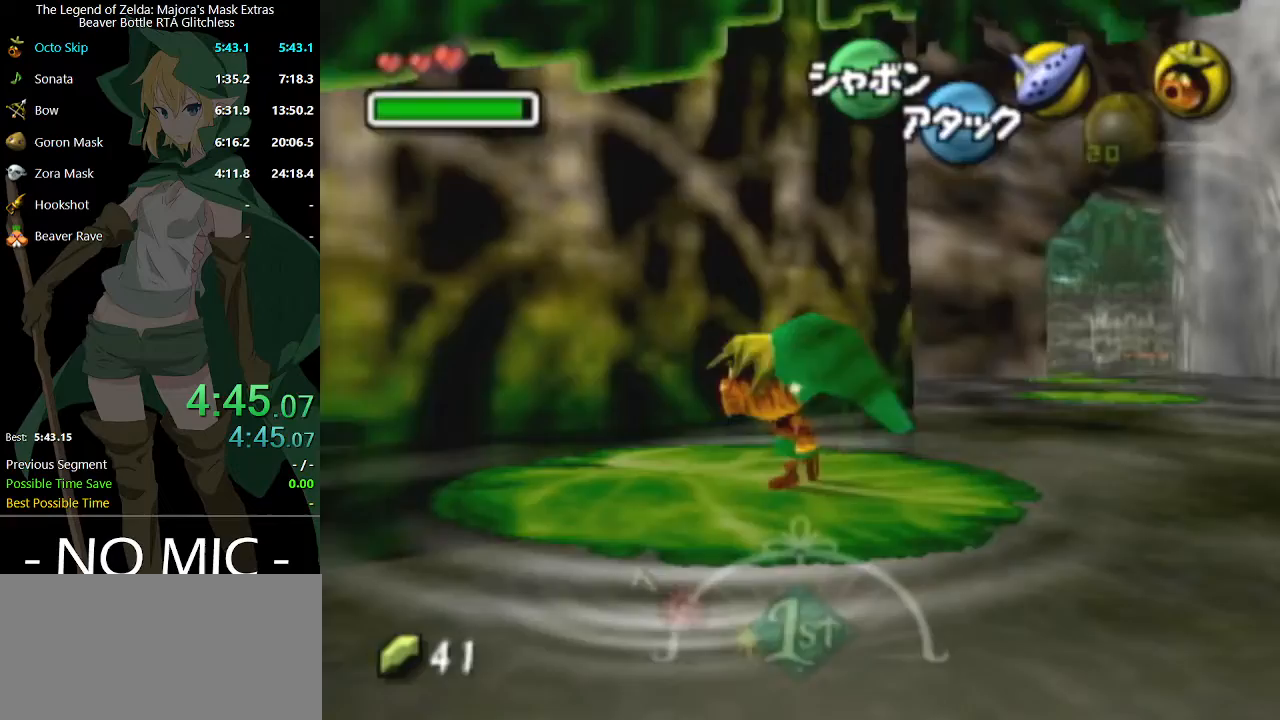
{"buttons": [], "left_stick": "up-right", "right_stick": "center", "events": []}
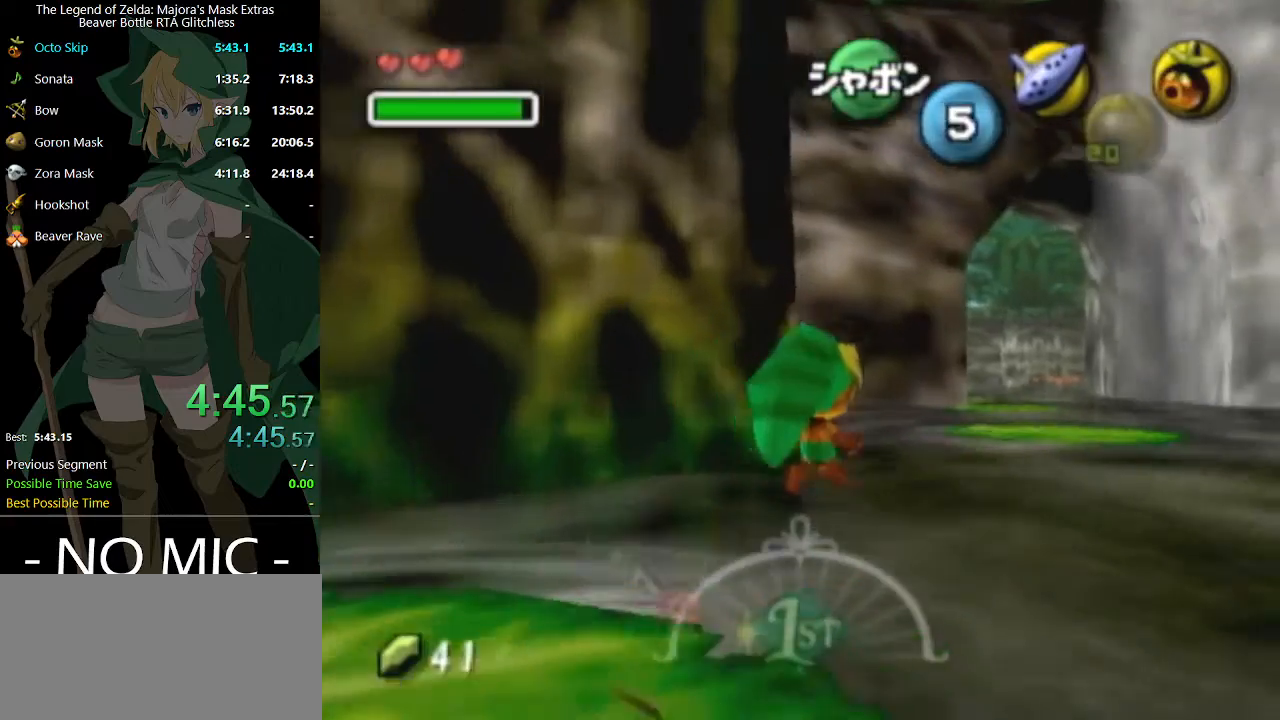
{"buttons": [], "left_stick": "up-right", "right_stick": "center", "events": []}
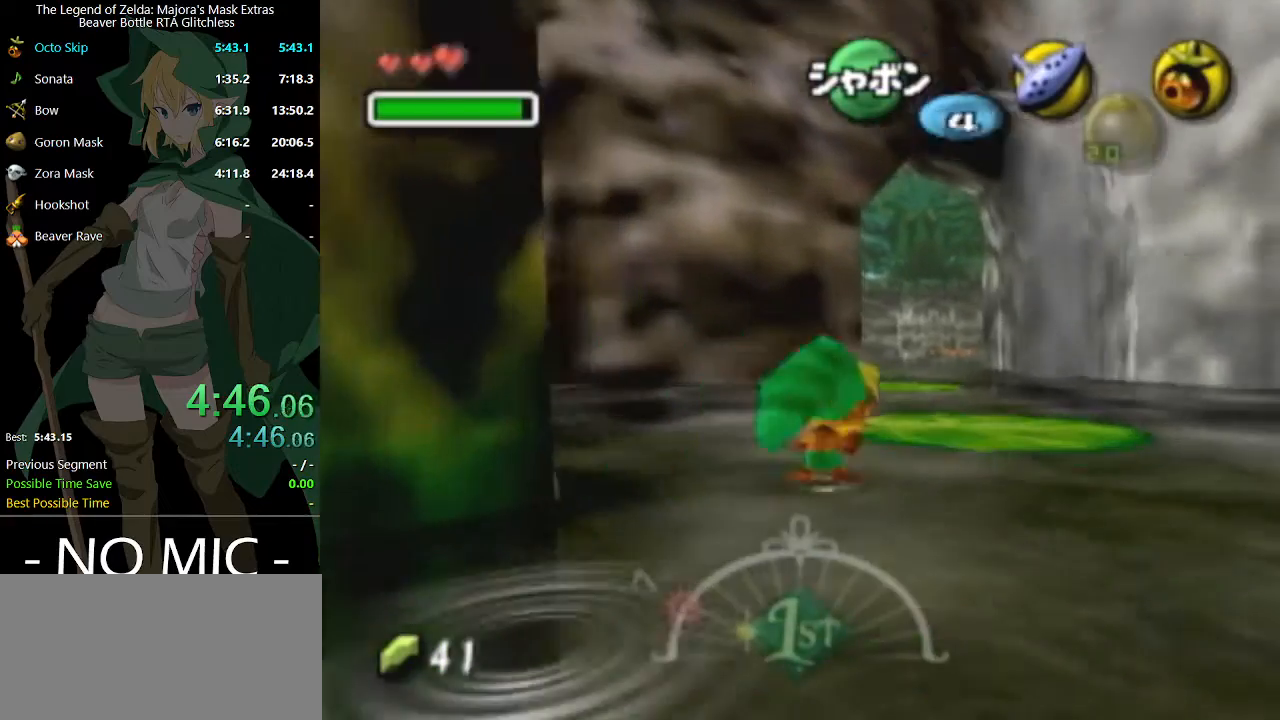
{"buttons": [], "left_stick": "up", "right_stick": "center", "events": [[333, "left_stick", "up"]]}
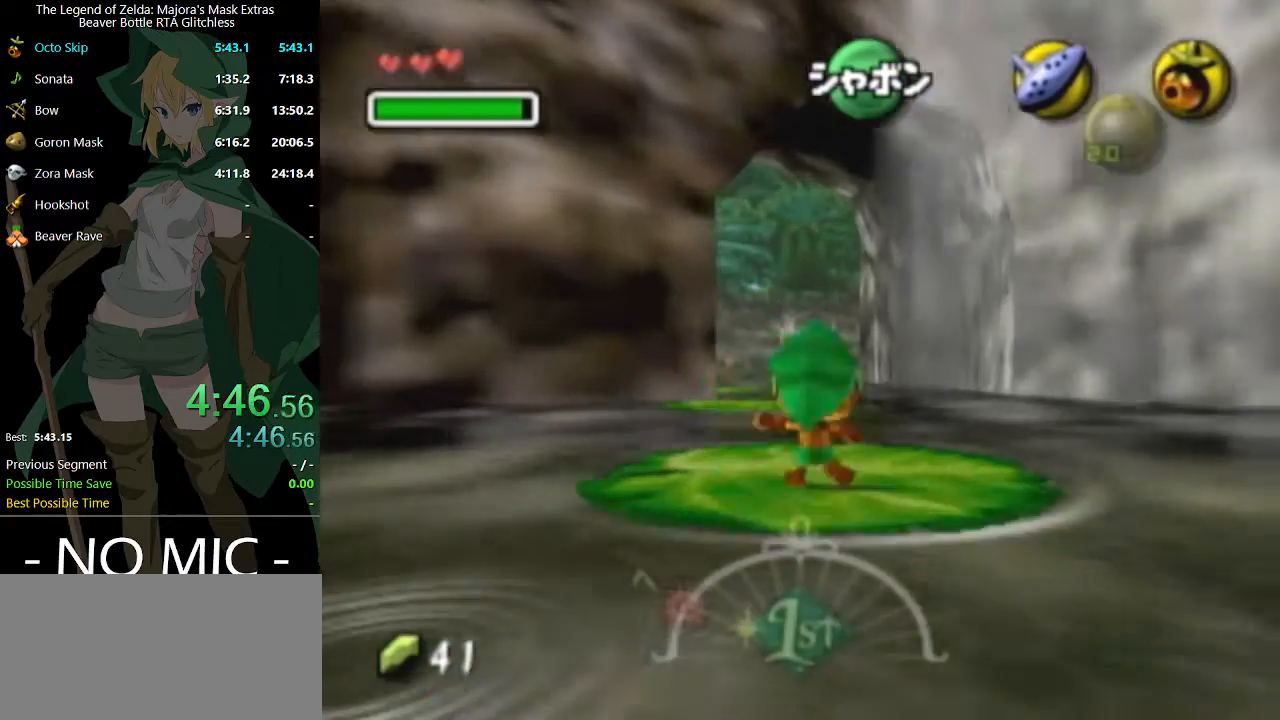
{"buttons": [], "left_stick": "up", "right_stick": "center", "events": [[33, "A", "down"], [267, "A", "up"]]}
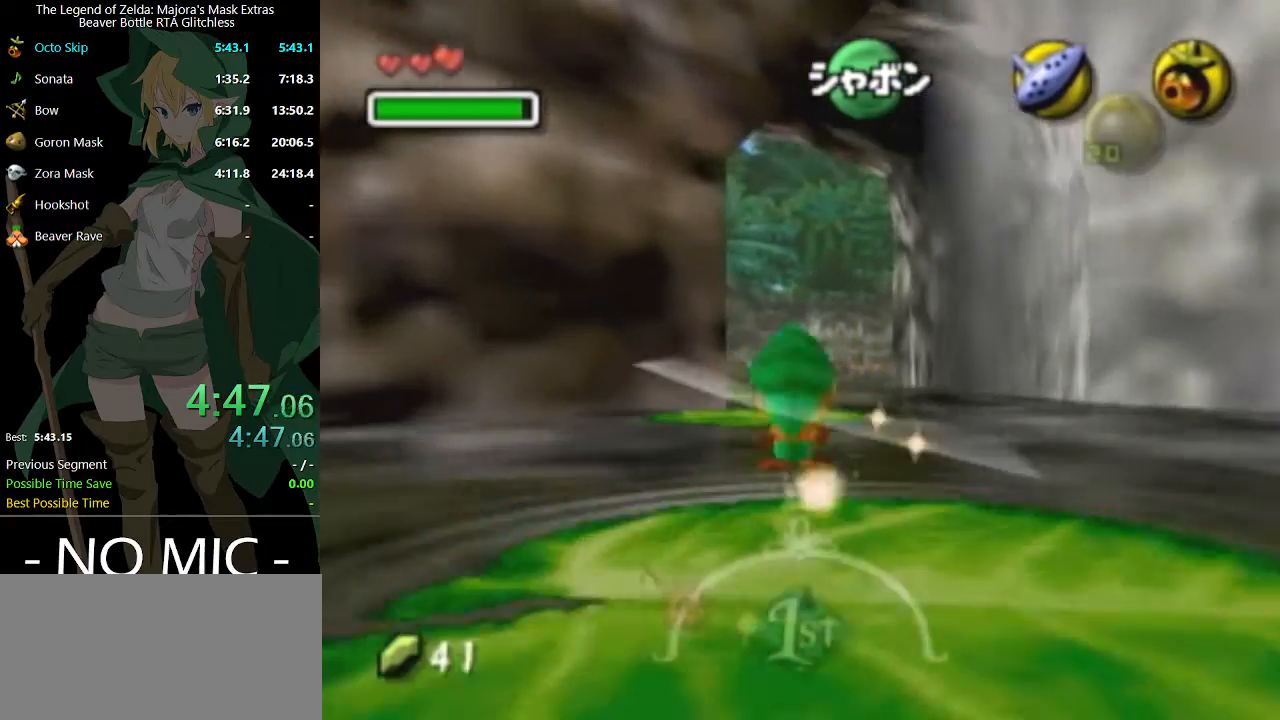
{"buttons": [], "left_stick": "up", "right_stick": "center", "events": []}
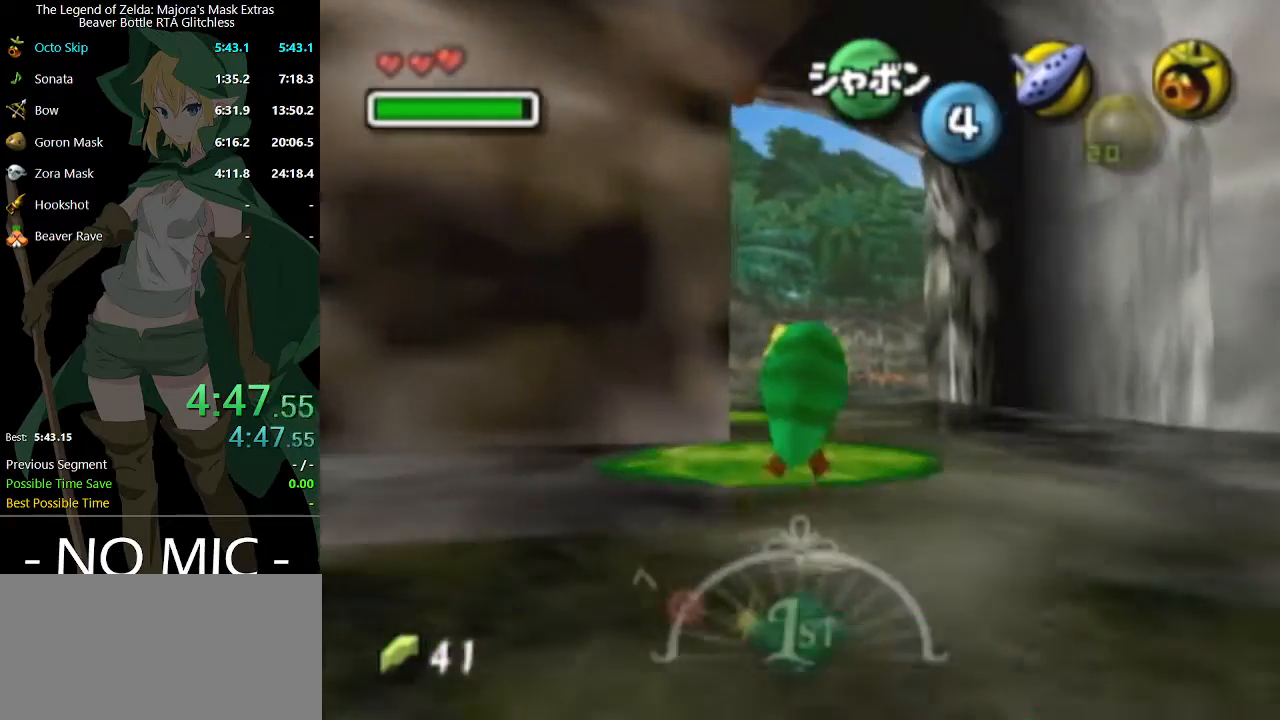
{"buttons": [], "left_stick": "up", "right_stick": "center", "events": [[267, "A", "down"], [500, "A", "up"]]}
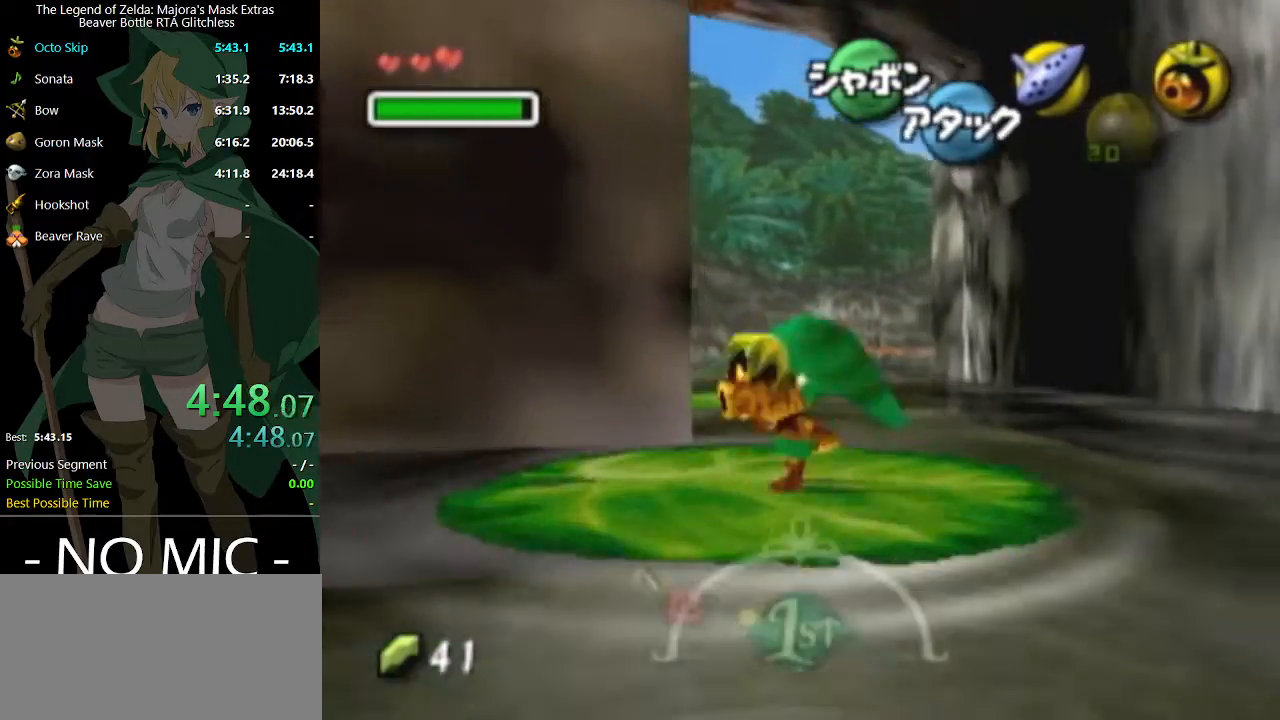
{"buttons": [], "left_stick": "up", "right_stick": "center", "events": []}
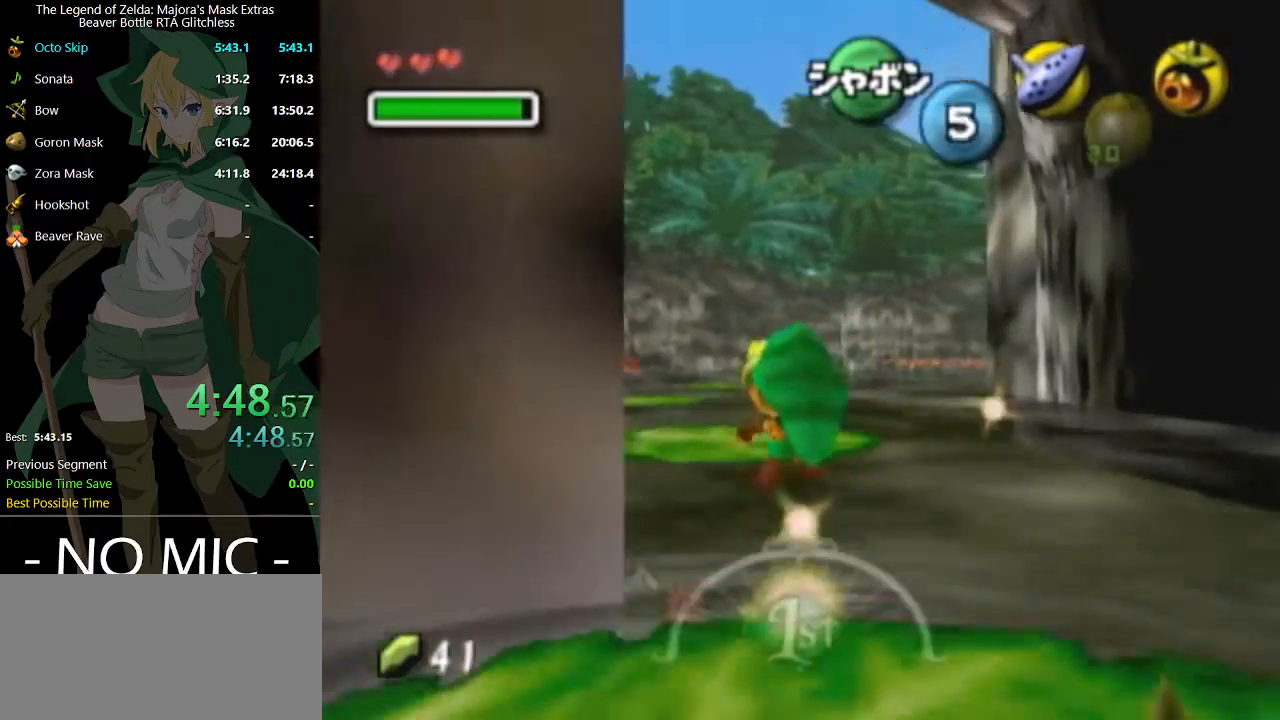
{"buttons": [], "left_stick": "up", "right_stick": "center", "events": [[100, "left_stick", "down-right"], [300, "left_stick", "up"]]}
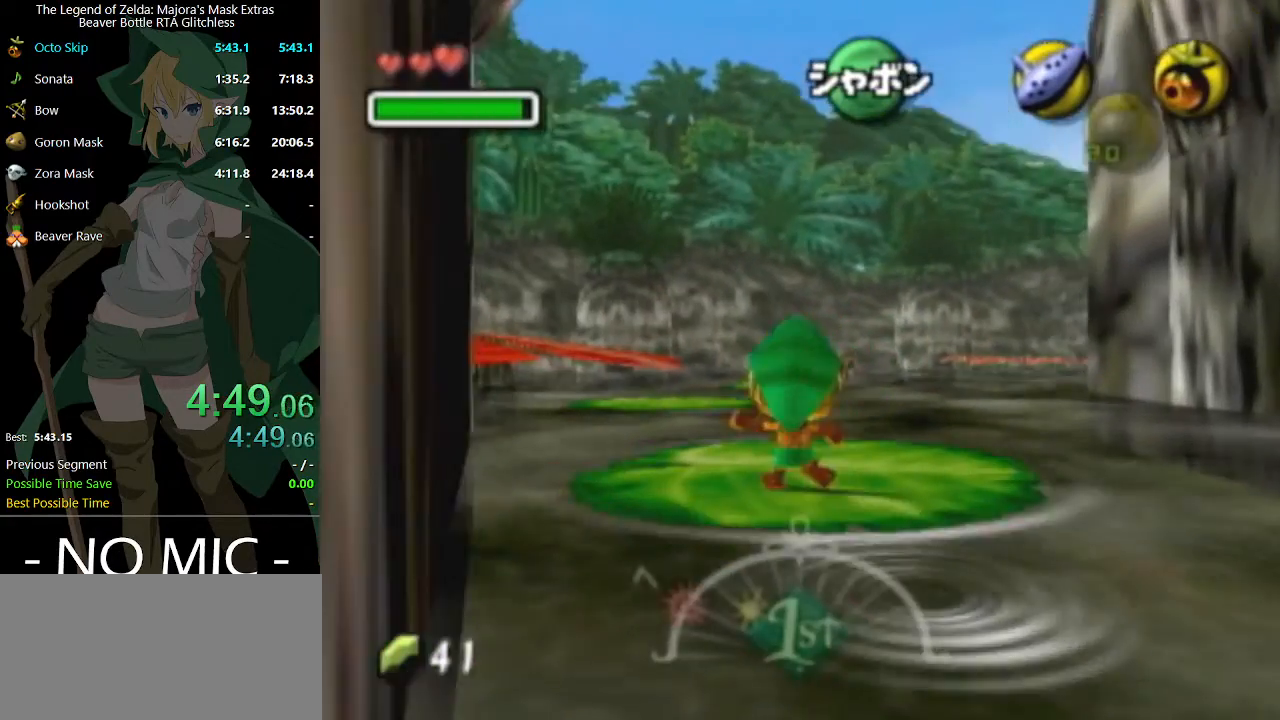
{"buttons": [], "left_stick": "up", "right_stick": "center", "events": [[67, "A", "down"], [267, "A", "up"]]}
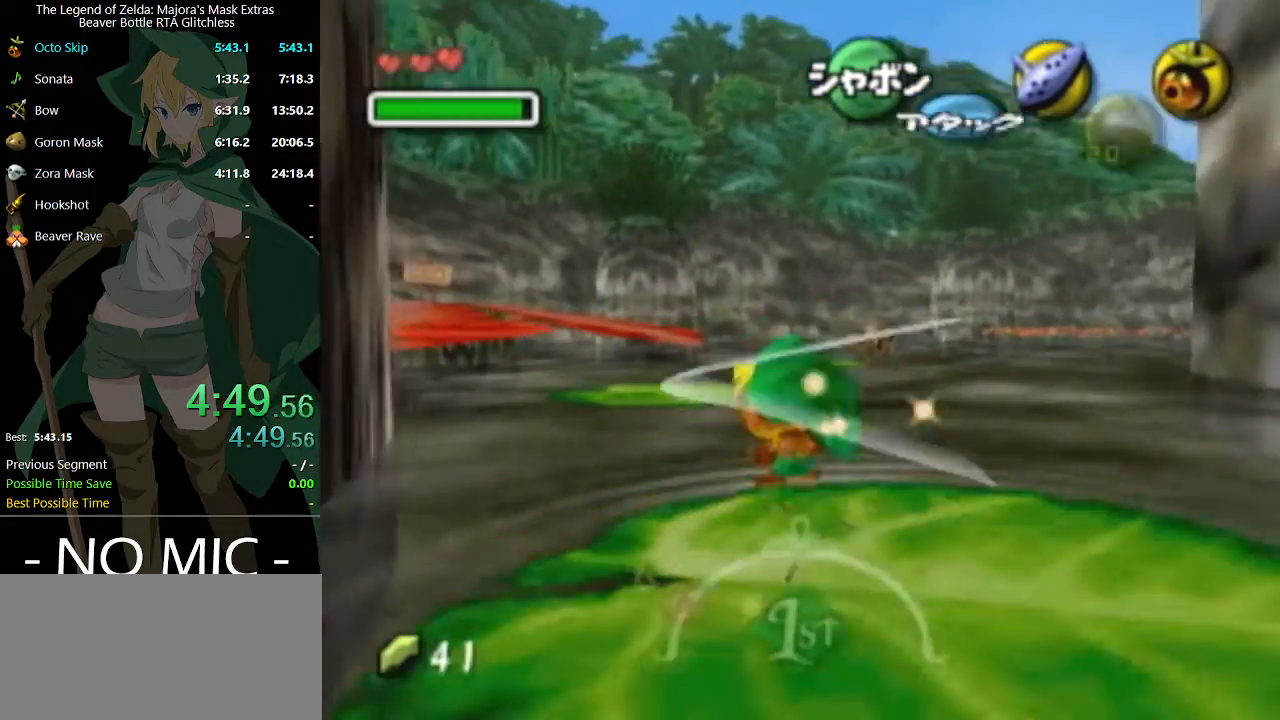
{"buttons": [], "left_stick": "up", "right_stick": "center", "events": []}
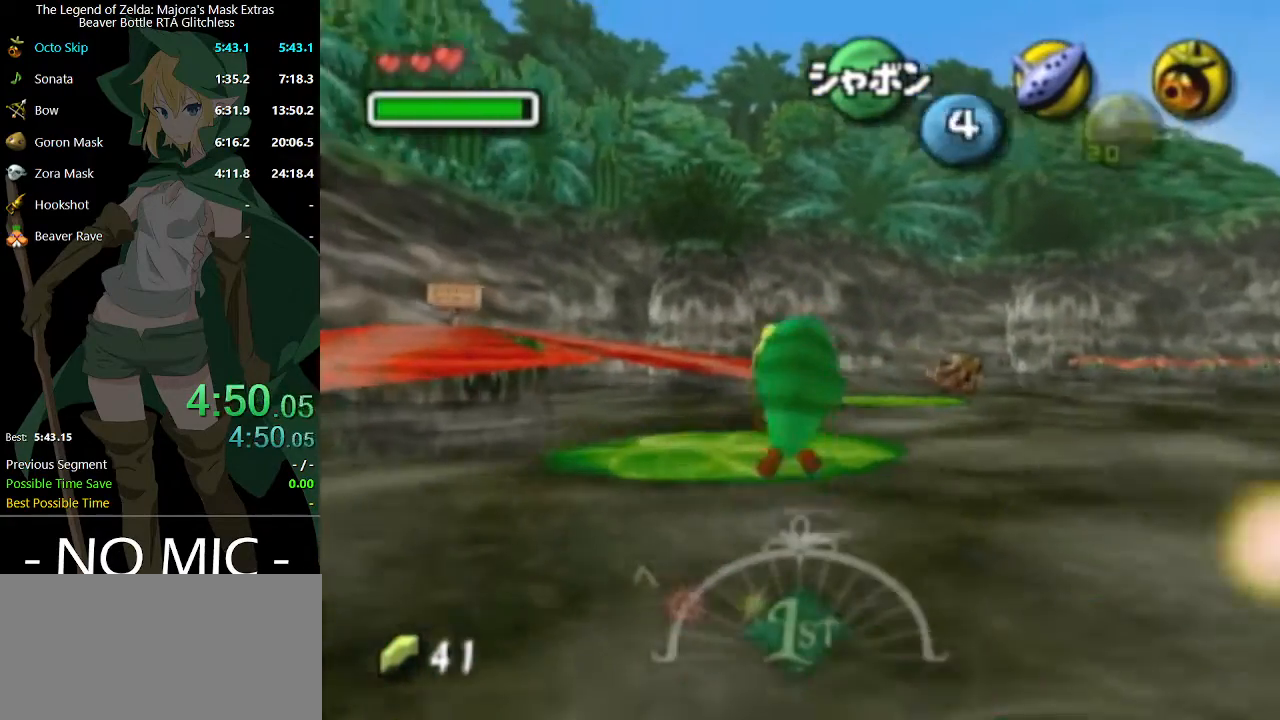
{"buttons": [], "left_stick": "up", "right_stick": "center", "events": [[300, "A", "down"], [467, "A", "up"]]}